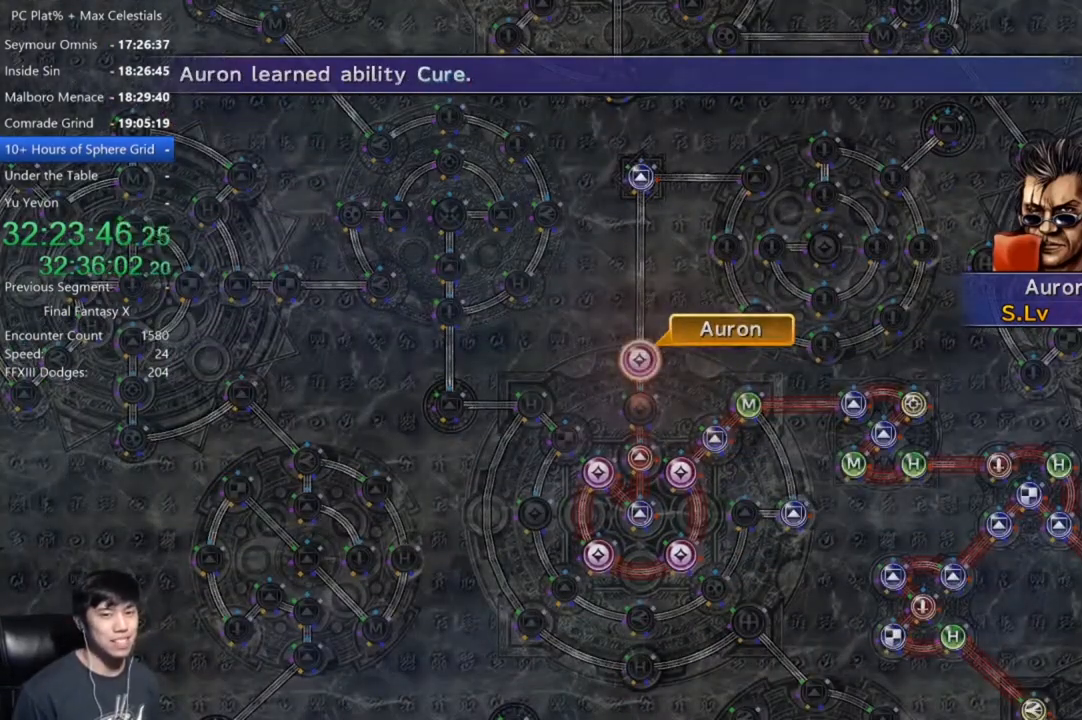
Gameplay with a controller (Xbox layout); each line is a JSON object with the inputs held at the frame after it. "events" lists button and stick changes between this image and that frame as [ms after this image, input, new state], when the widget could be followed in between.
{"buttons": ["A"], "left_stick": "center", "right_stick": "center", "events": [[134, "A", "down"], [200, "A", "up"], [300, "A", "down"], [367, "A", "up"], [467, "A", "down"]]}
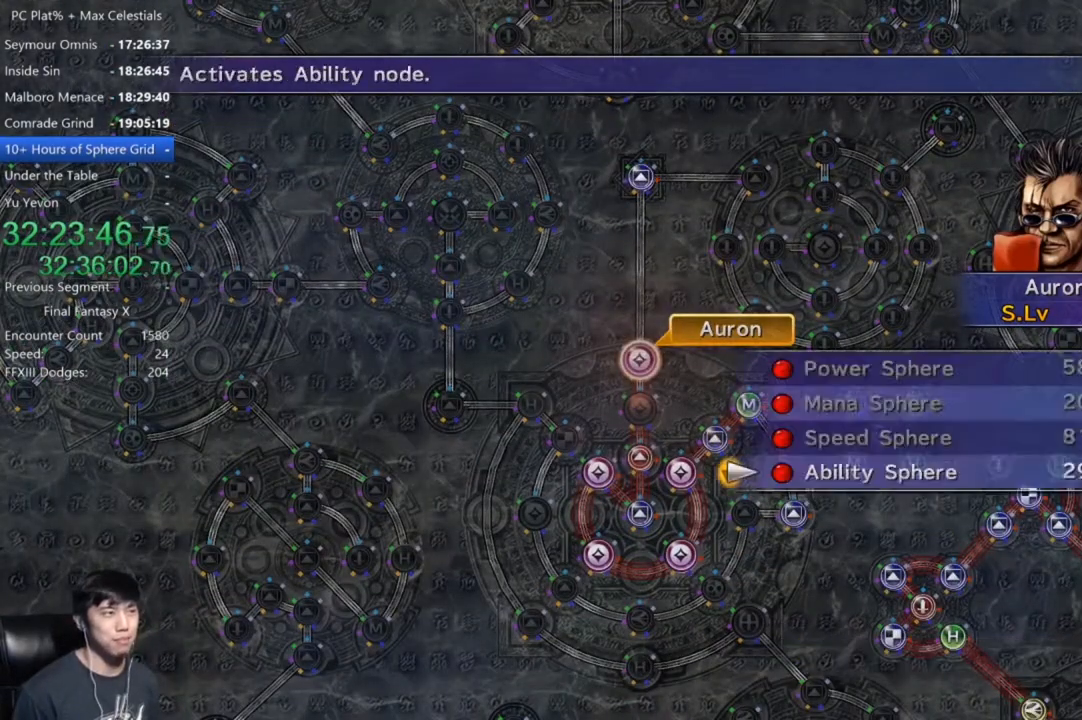
{"buttons": ["A"], "left_stick": "center", "right_stick": "center", "events": [[33, "A", "up"], [133, "A", "down"], [200, "A", "up"], [300, "A", "down"], [367, "A", "up"], [467, "A", "down"]]}
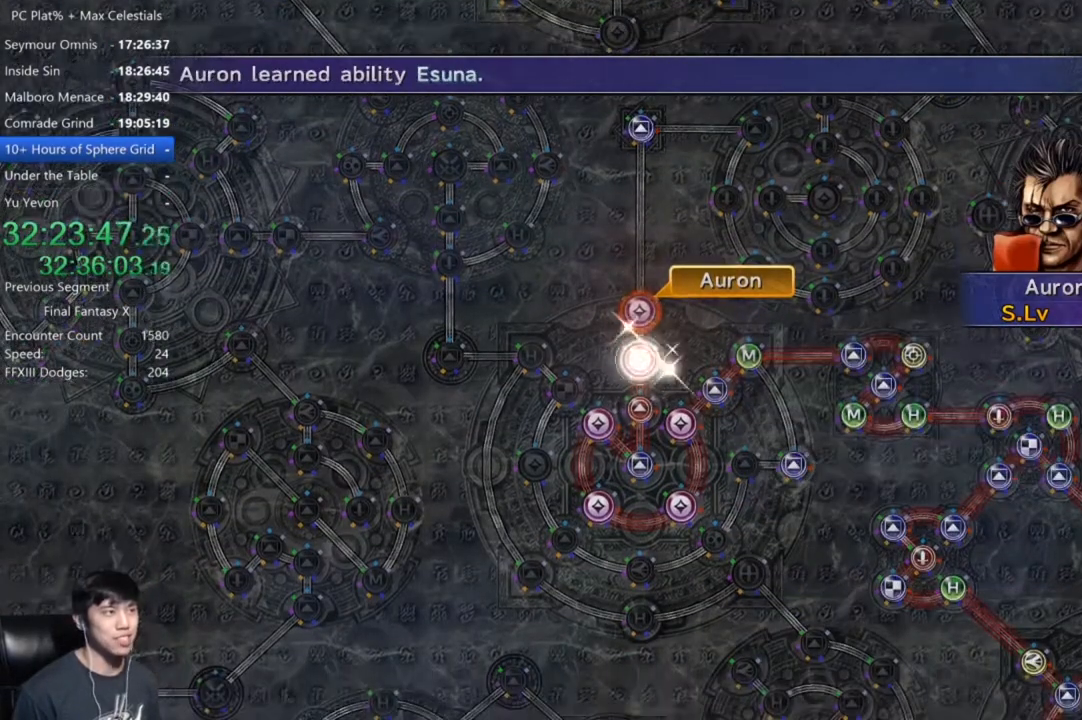
{"buttons": [], "left_stick": "center", "right_stick": "center", "events": [[234, "A", "up"], [400, "A", "down"], [467, "A", "up"]]}
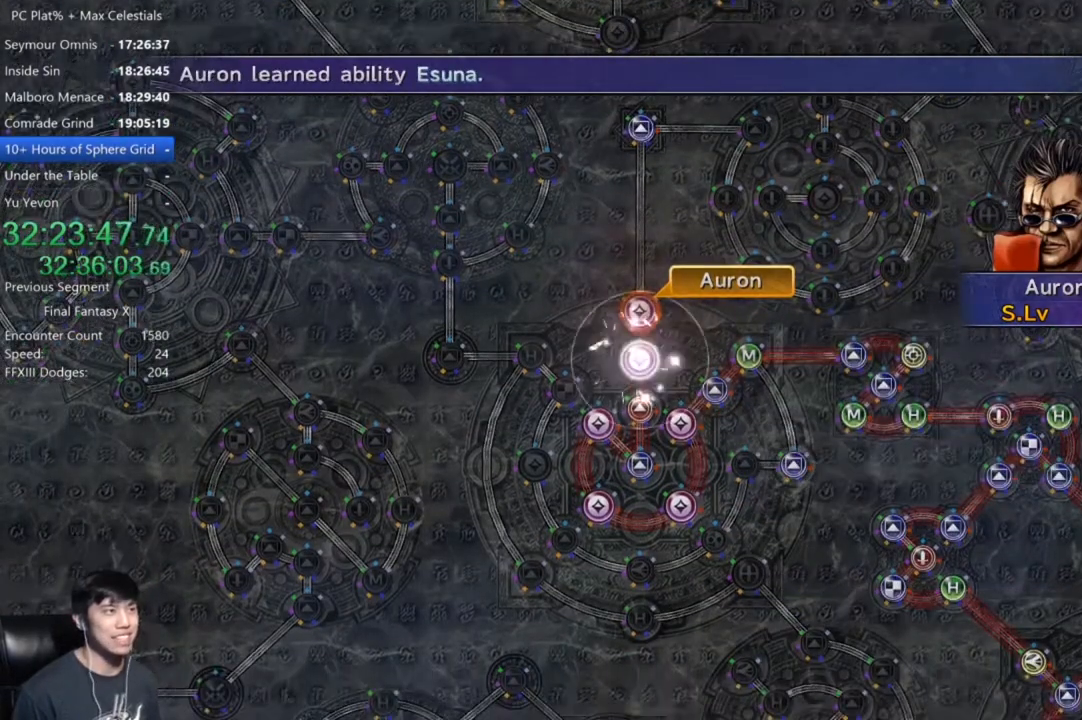
{"buttons": [], "left_stick": "center", "right_stick": "center", "events": [[66, "A", "down"], [166, "A", "up"], [267, "A", "down"], [333, "A", "up"], [433, "A", "down"], [500, "A", "up"]]}
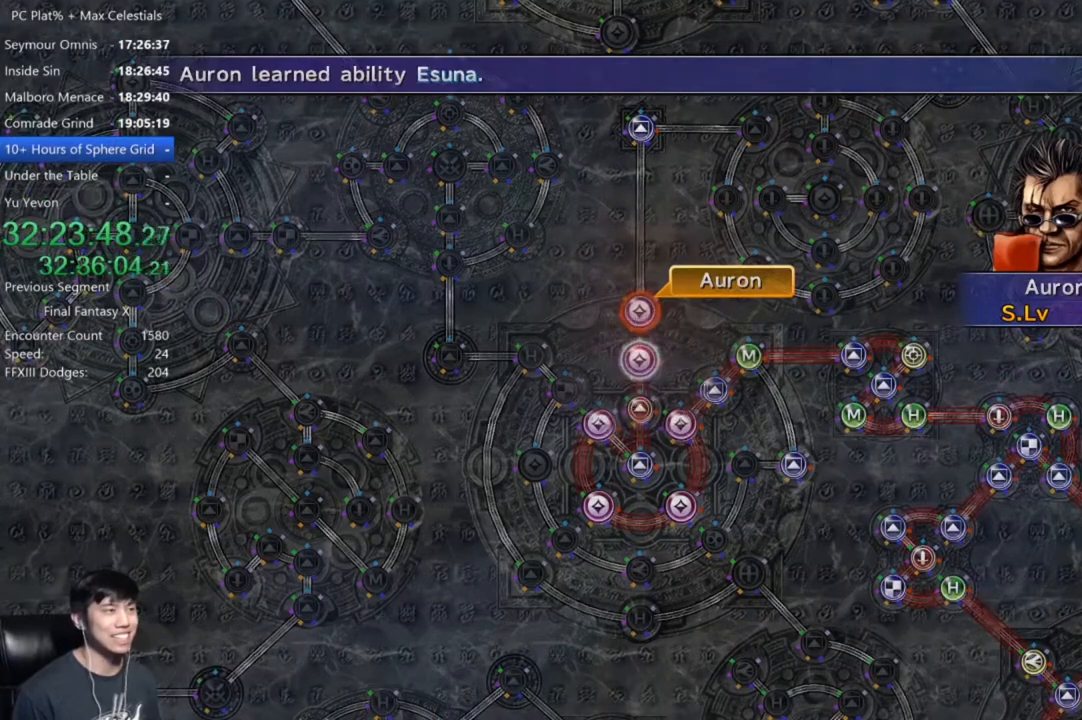
{"buttons": ["A"], "left_stick": "center", "right_stick": "center", "events": [[367, "A", "down"]]}
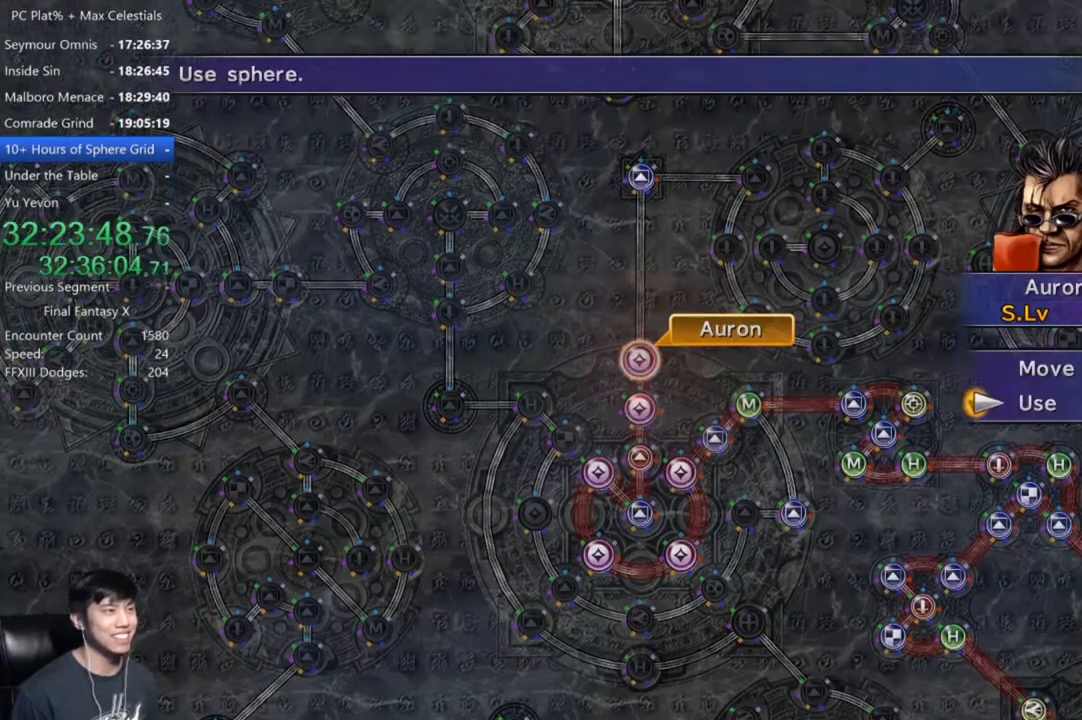
{"buttons": [], "left_stick": "up-right", "right_stick": "center"}
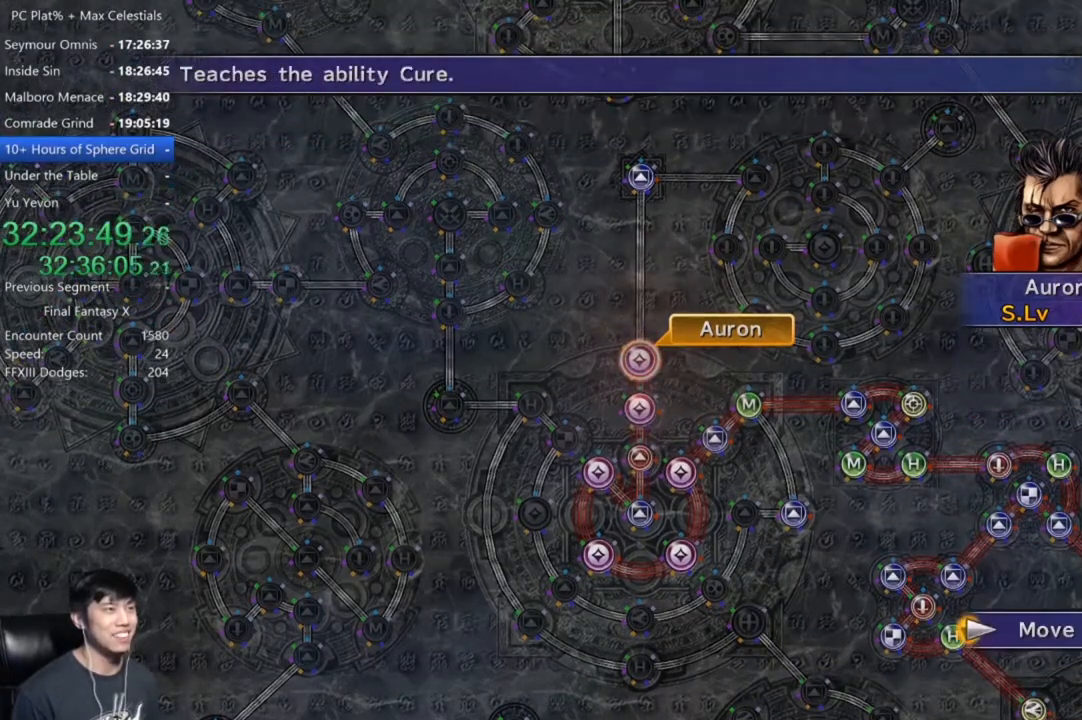
{"buttons": [], "left_stick": "center", "right_stick": "center"}
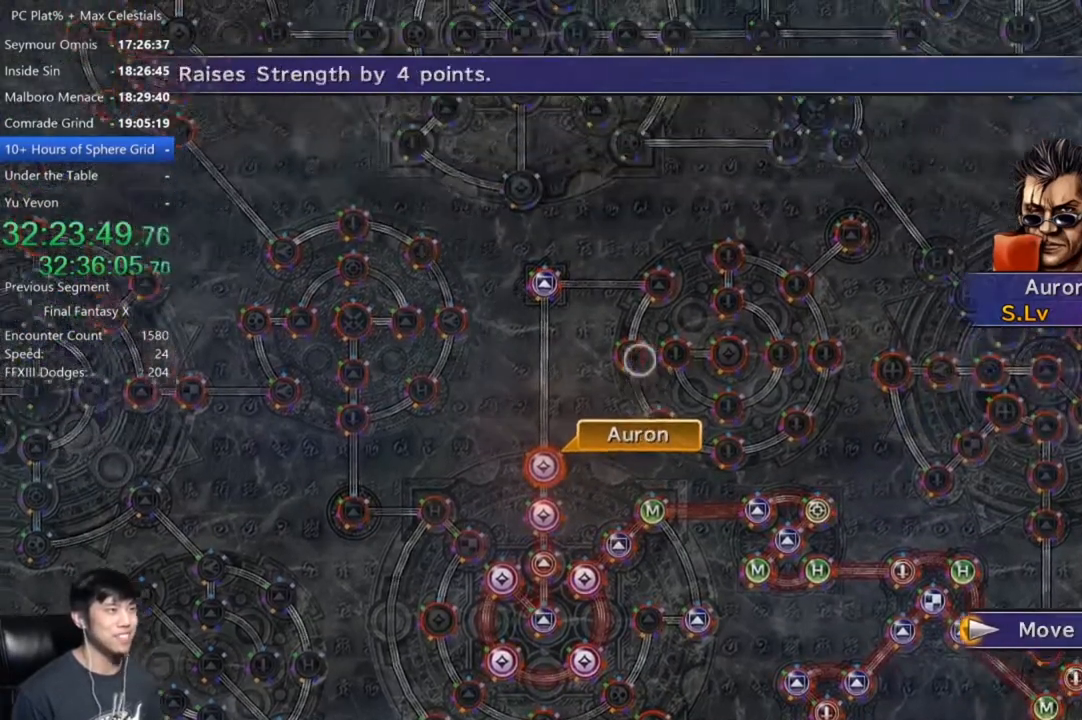
{"buttons": [], "left_stick": "center", "right_stick": "center", "events": [[267, "A", "down"], [367, "A", "up"]]}
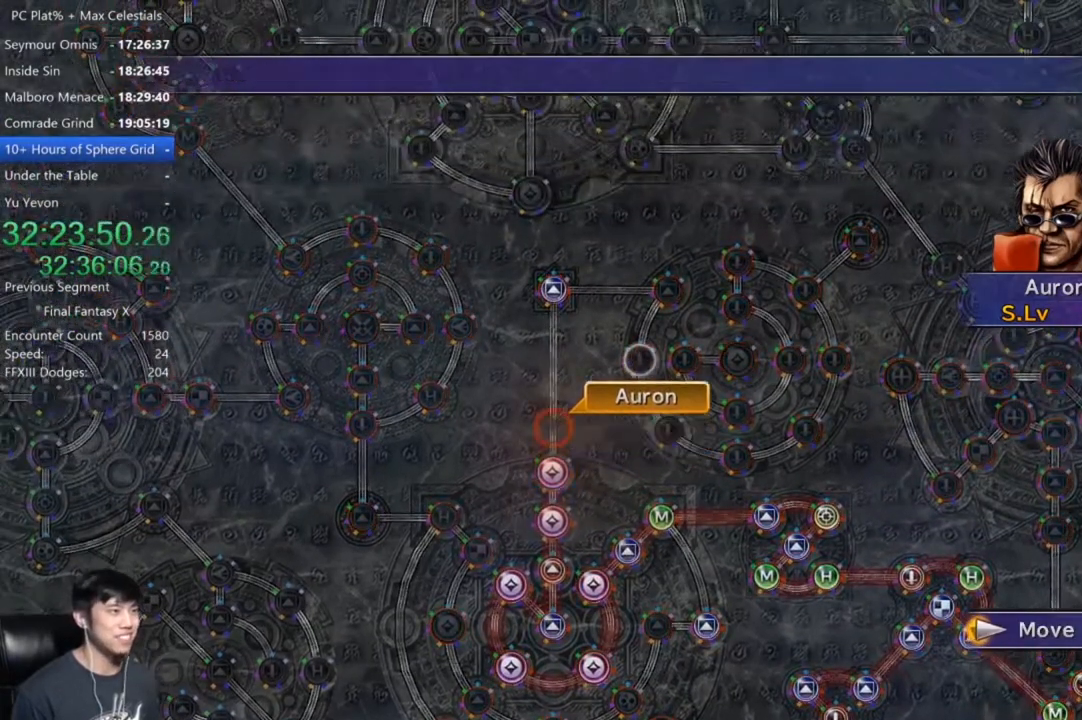
{"buttons": [], "left_stick": "center", "right_stick": "center", "events": []}
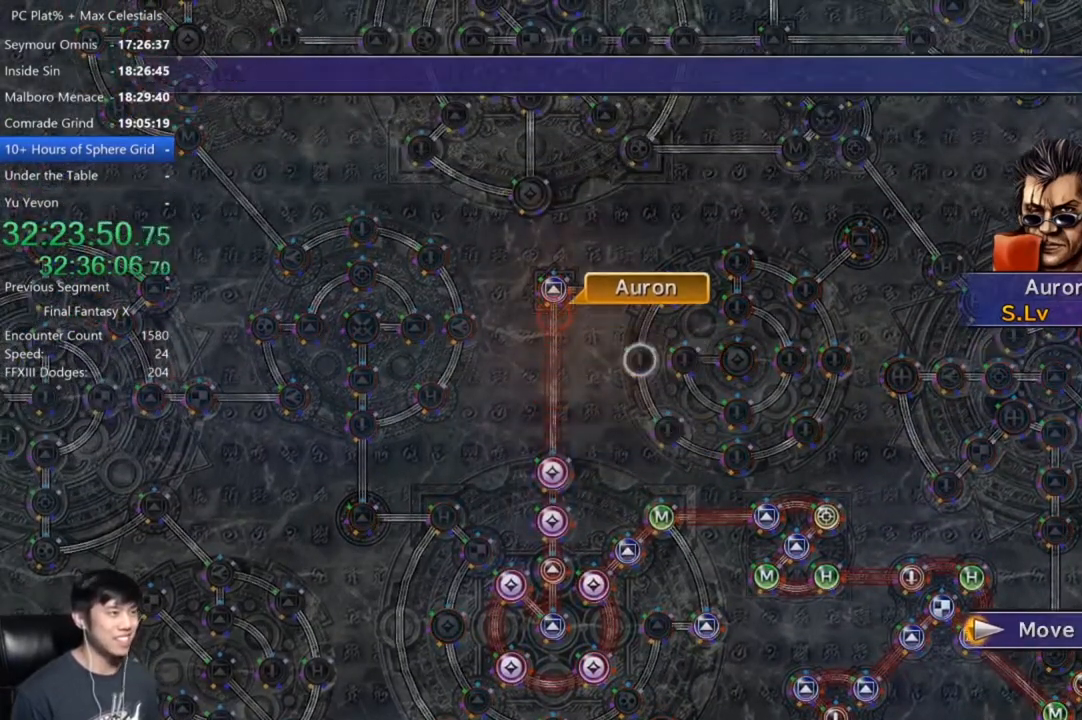
{"buttons": [], "left_stick": "center", "right_stick": "center", "events": []}
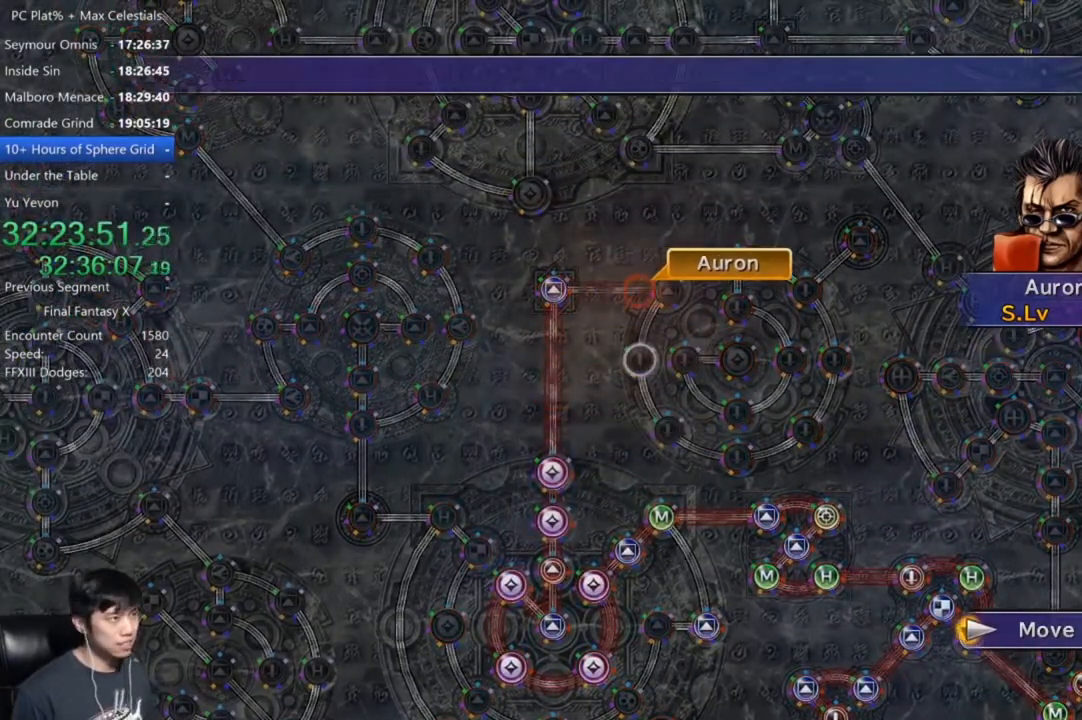
{"buttons": [], "left_stick": "center", "right_stick": "center", "events": []}
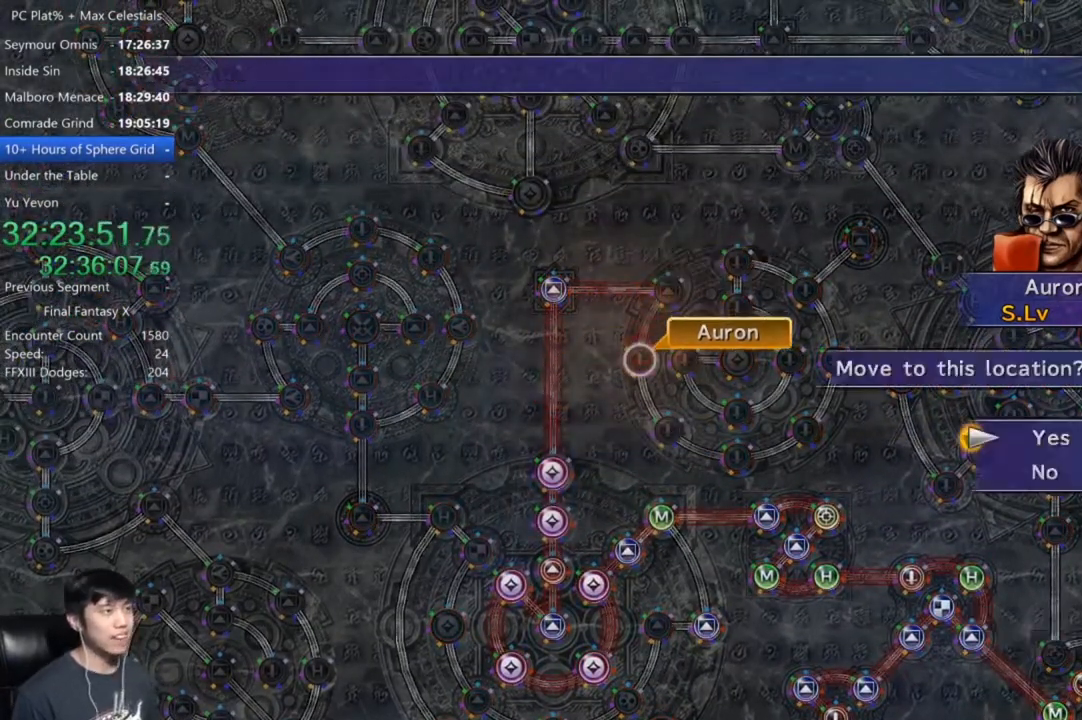
{"buttons": ["A"], "left_stick": "center", "right_stick": "center", "events": [[133, "A", "down"], [200, "A", "up"], [300, "A", "down"], [333, "A", "up"], [400, "DPAD_DOWN", "down"], [500, "A", "down"], [500, "DPAD_DOWN", "up"]]}
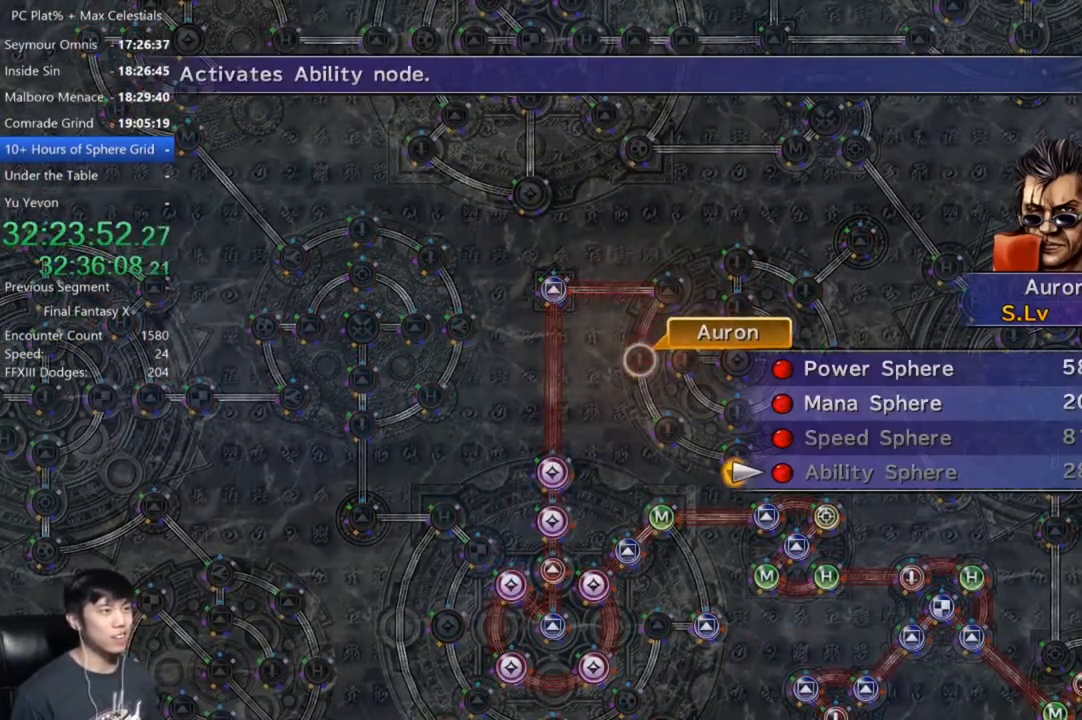
{"buttons": ["DPAD_UP"], "left_stick": "center", "right_stick": "center", "events": [[100, "A", "up"], [467, "DPAD_UP", "down"]]}
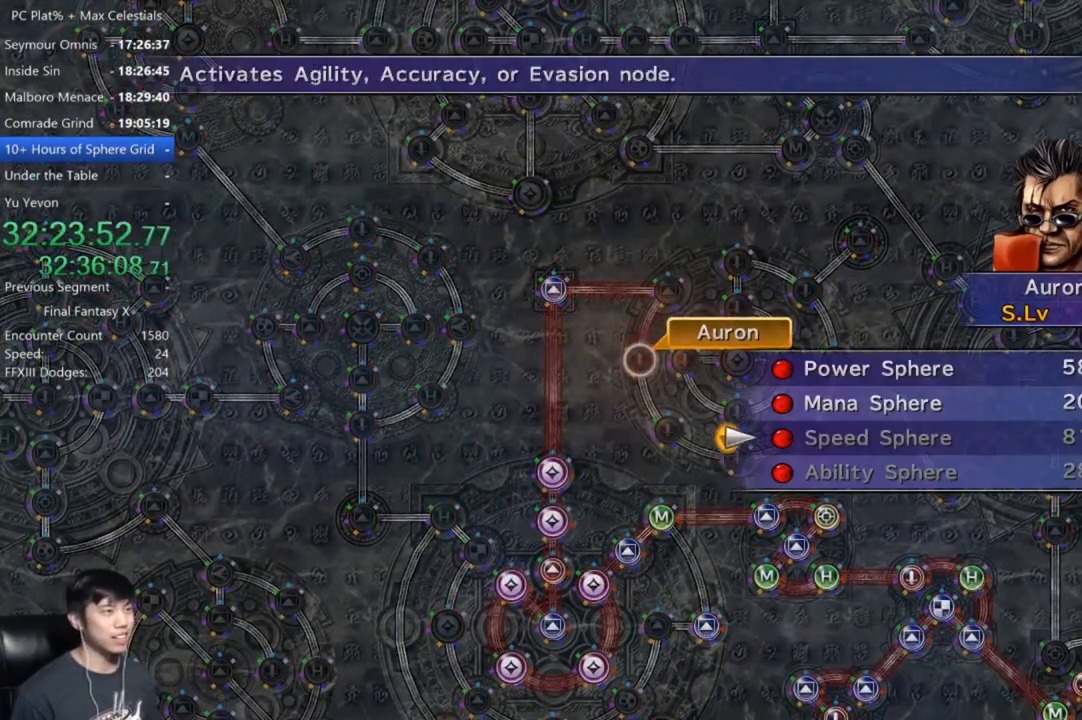
{"buttons": ["A"], "left_stick": "center", "right_stick": "center", "events": [[33, "DPAD_UP", "up"], [133, "DPAD_UP", "down"], [233, "DPAD_UP", "up"], [300, "A", "down"], [367, "A", "up"], [467, "A", "down"]]}
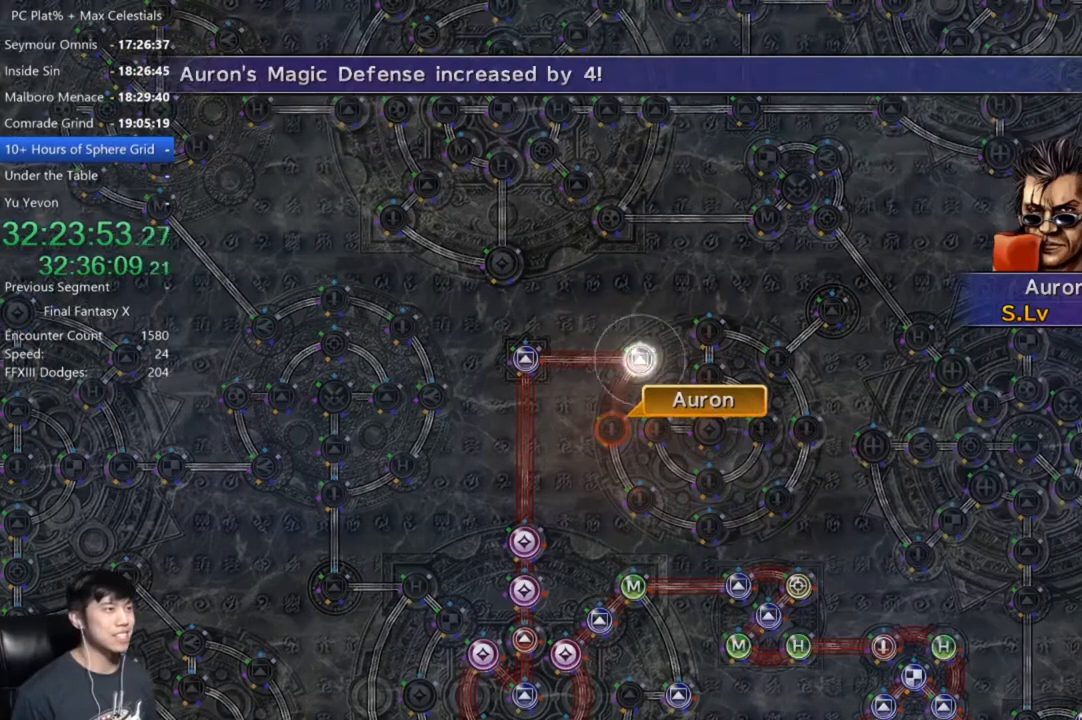
{"buttons": [], "left_stick": "center", "right_stick": "center", "events": [[33, "A", "up"], [134, "A", "down"], [200, "A", "up"], [334, "A", "down"], [434, "A", "up"]]}
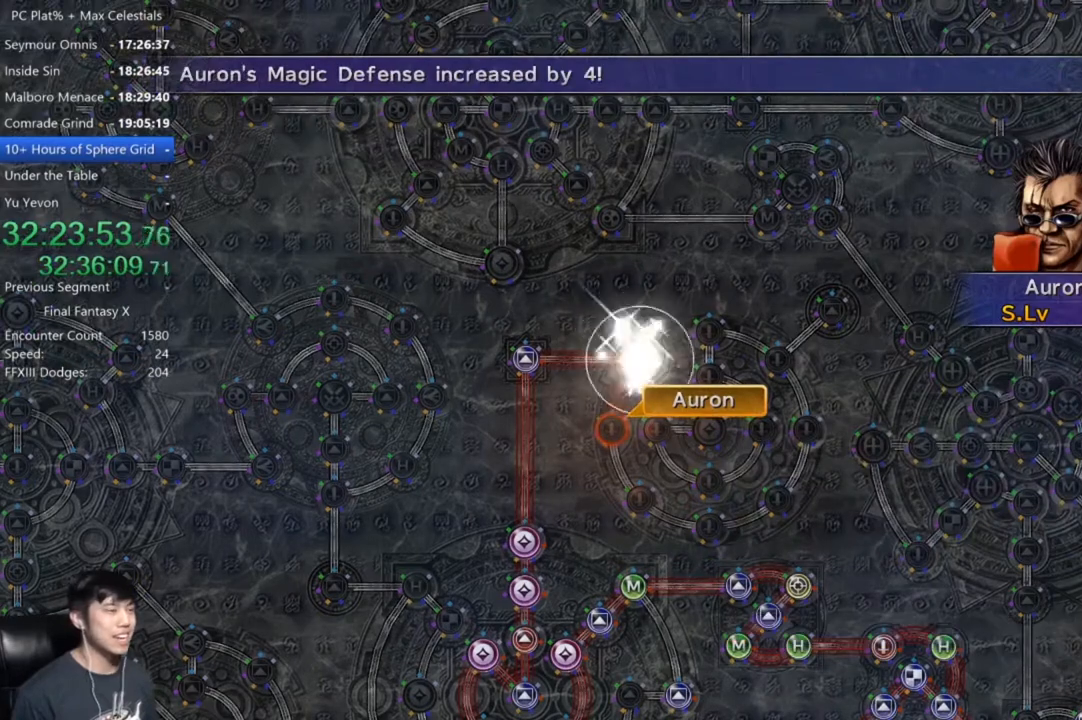
{"buttons": ["A"], "left_stick": "center", "right_stick": "center", "events": [[66, "A", "down"], [133, "A", "up"], [267, "A", "down"], [333, "A", "up"], [467, "A", "down"]]}
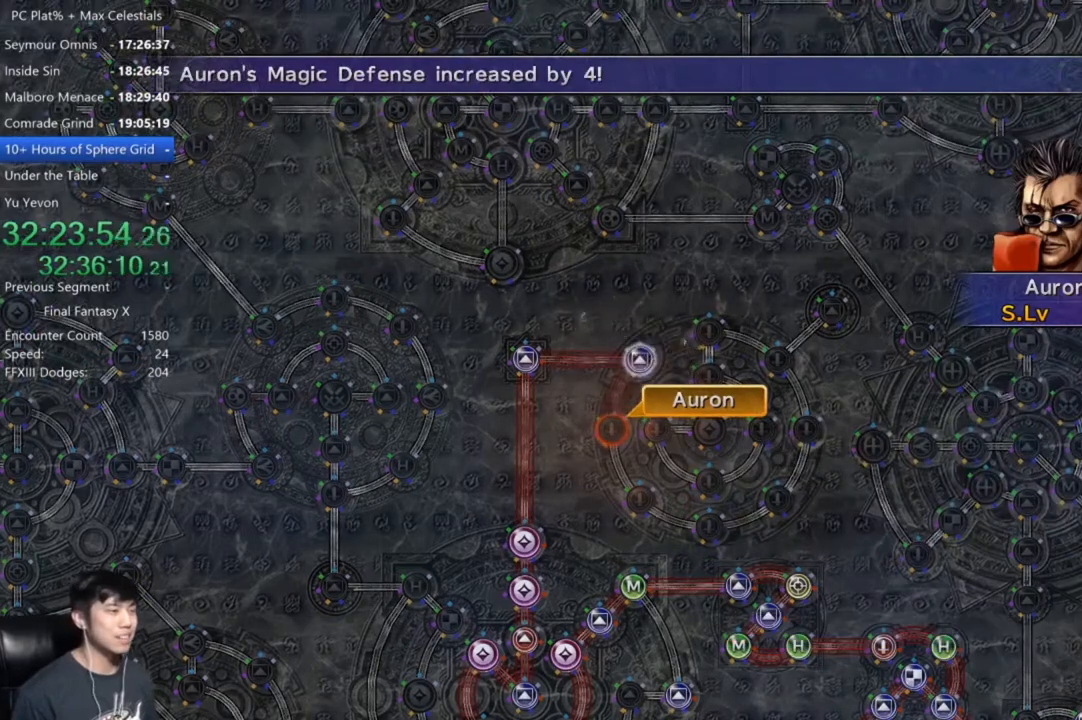
{"buttons": ["A"], "left_stick": "center", "right_stick": "center", "events": [[33, "A", "up"], [167, "A", "down"], [234, "A", "up"], [334, "A", "down"], [434, "A", "up"], [501, "A", "down"]]}
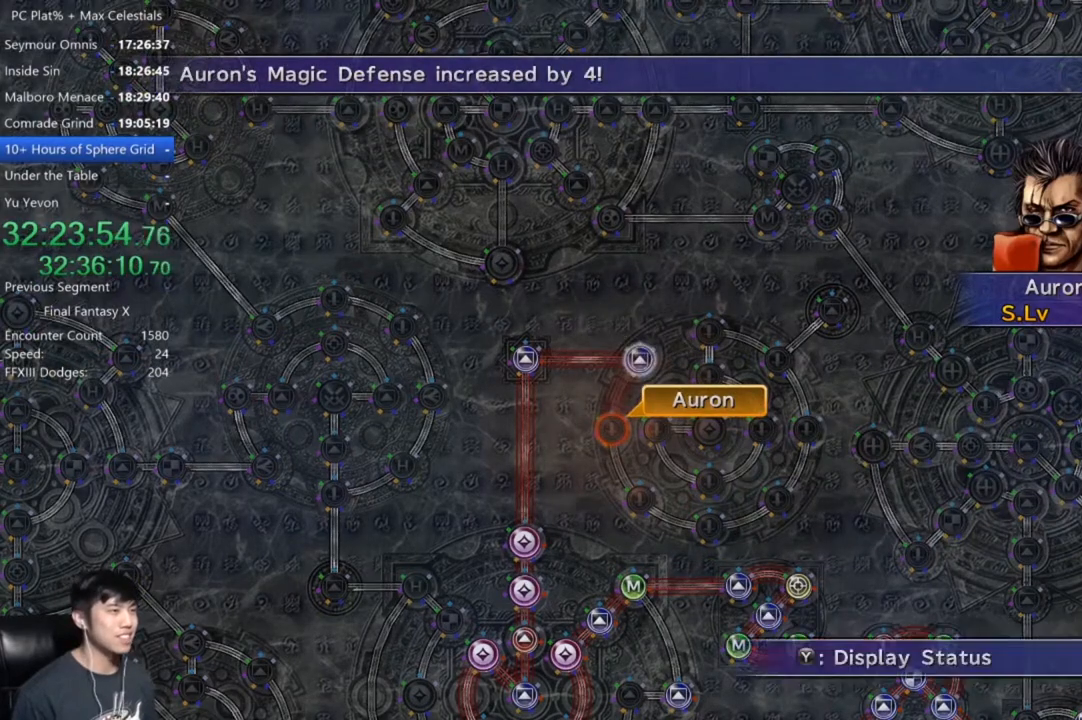
{"buttons": ["DPAD_UP"], "left_stick": "center", "right_stick": "center", "events": [[100, "A", "up"], [200, "A", "down"], [266, "A", "up"], [400, "DPAD_UP", "down"]]}
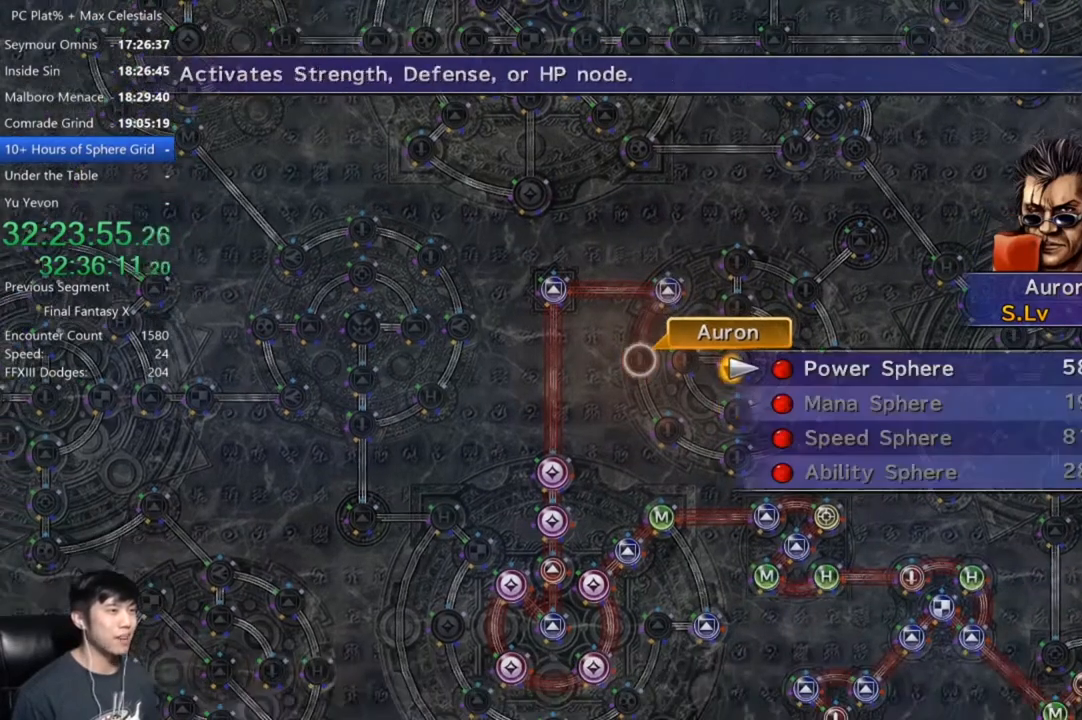
{"buttons": ["A"], "left_stick": "center", "right_stick": "center", "events": [[33, "DPAD_UP", "up"], [67, "A", "down"], [134, "A", "up"], [234, "A", "down"], [334, "A", "up"], [434, "A", "down"]]}
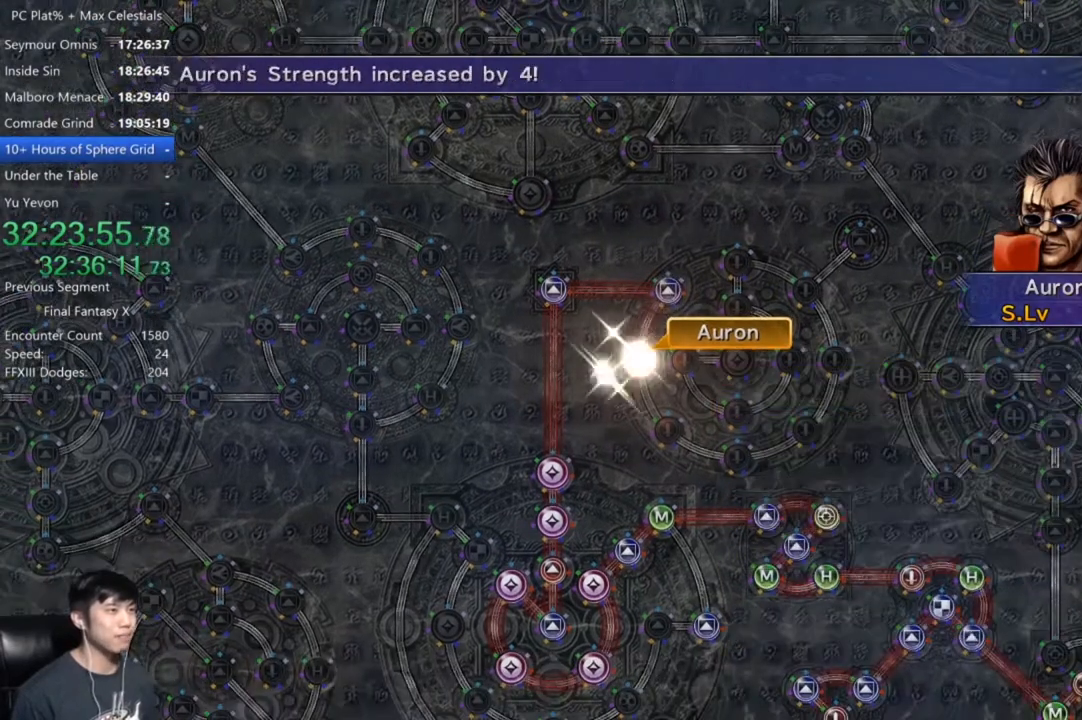
{"buttons": ["A"], "left_stick": "center", "right_stick": "center", "events": [[33, "A", "up"], [100, "A", "down"], [233, "A", "up"], [333, "A", "down"], [400, "A", "up"], [500, "A", "down"]]}
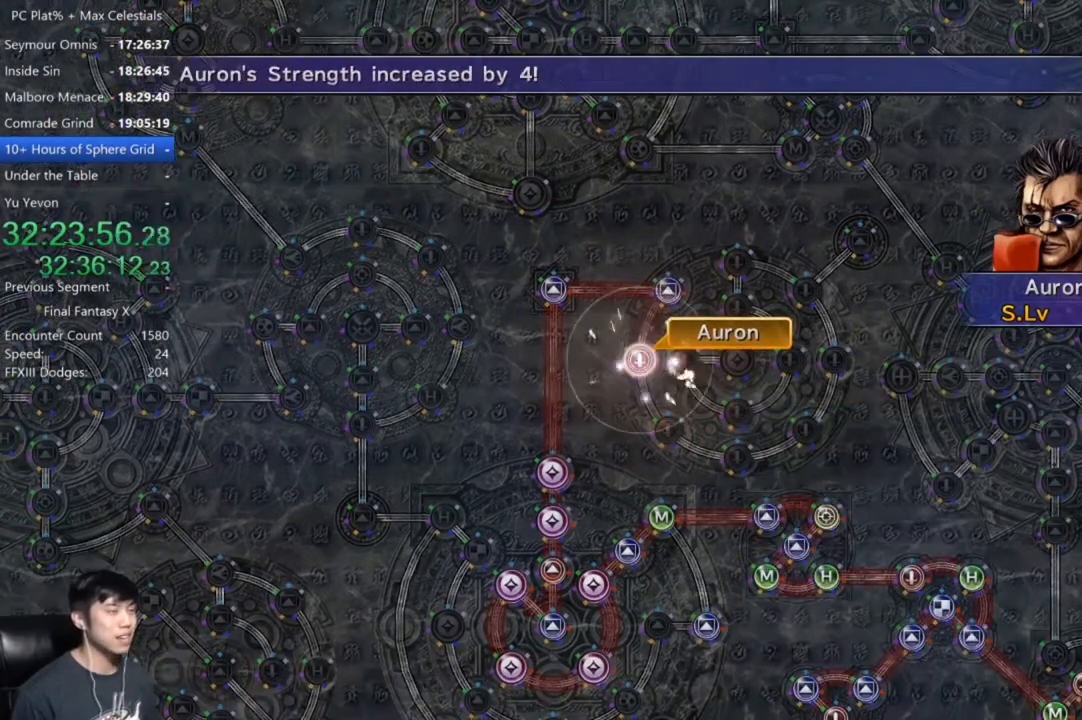
{"buttons": ["A"], "left_stick": "center", "right_stick": "center", "events": [[100, "A", "up"], [234, "A", "down"], [300, "A", "up"], [434, "A", "down"]]}
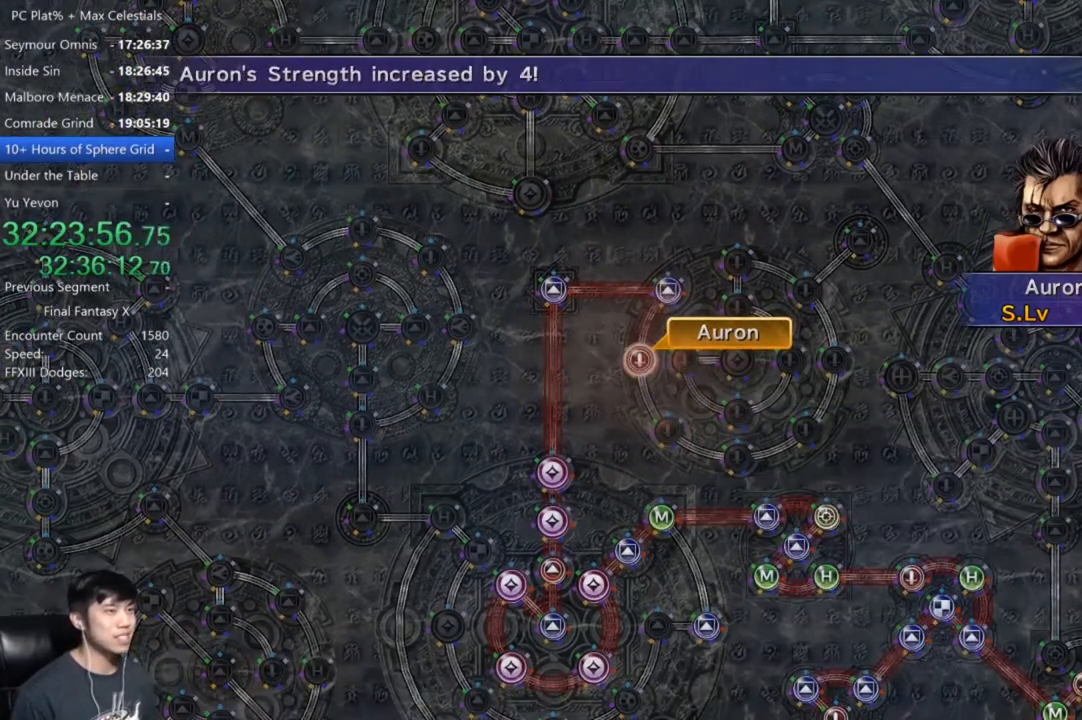
{"buttons": [], "left_stick": "center", "right_stick": "center", "events": [[67, "A", "up"], [167, "A", "down"], [234, "A", "up"], [334, "A", "down"], [434, "A", "up"]]}
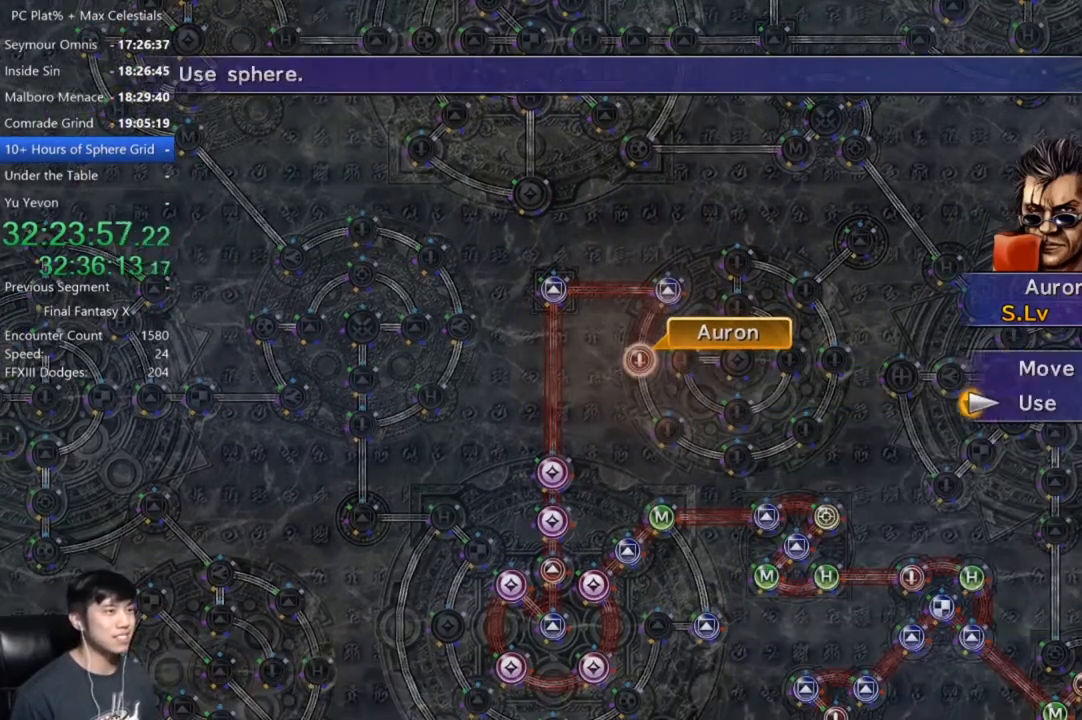
{"buttons": ["A"], "left_stick": "center", "right_stick": "center", "events": [[33, "A", "down"], [100, "A", "up"], [200, "A", "down"], [267, "A", "up"], [367, "A", "down"], [467, "A", "up"], [500, "A", "down"]]}
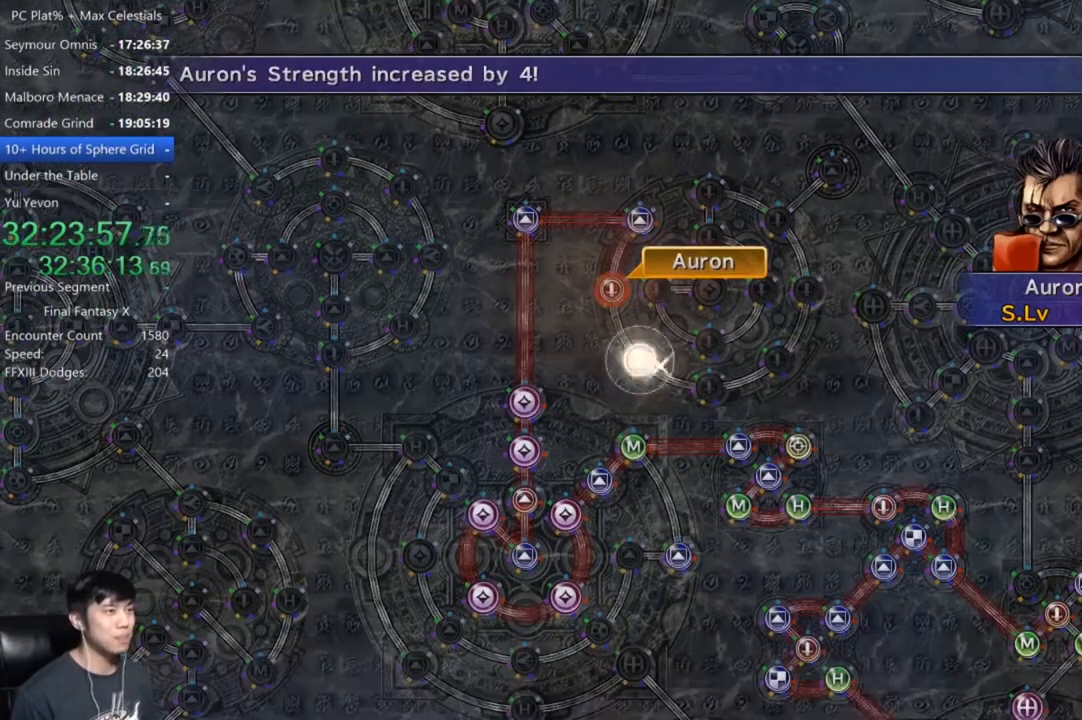
{"buttons": [], "left_stick": "center", "right_stick": "center", "events": [[134, "A", "up"], [200, "A", "down"], [301, "A", "up"], [401, "A", "down"], [467, "A", "up"]]}
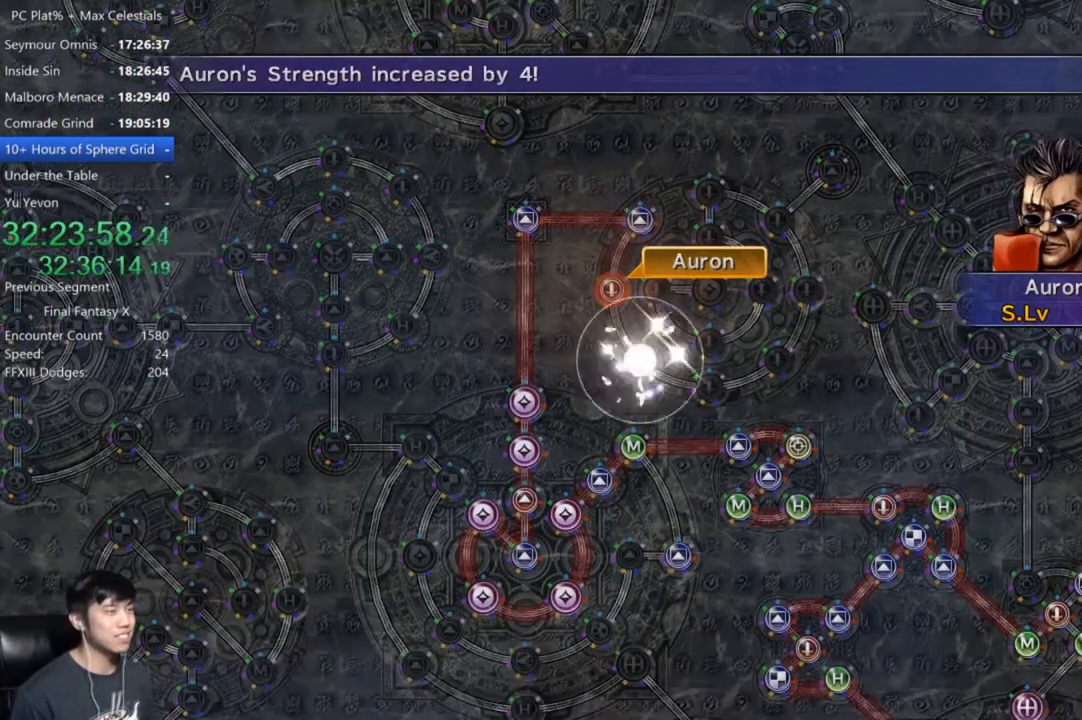
{"buttons": [], "left_stick": "center", "right_stick": "center", "events": [[66, "A", "down"], [167, "A", "up"], [233, "A", "down"], [333, "A", "up"], [433, "A", "down"], [500, "A", "up"]]}
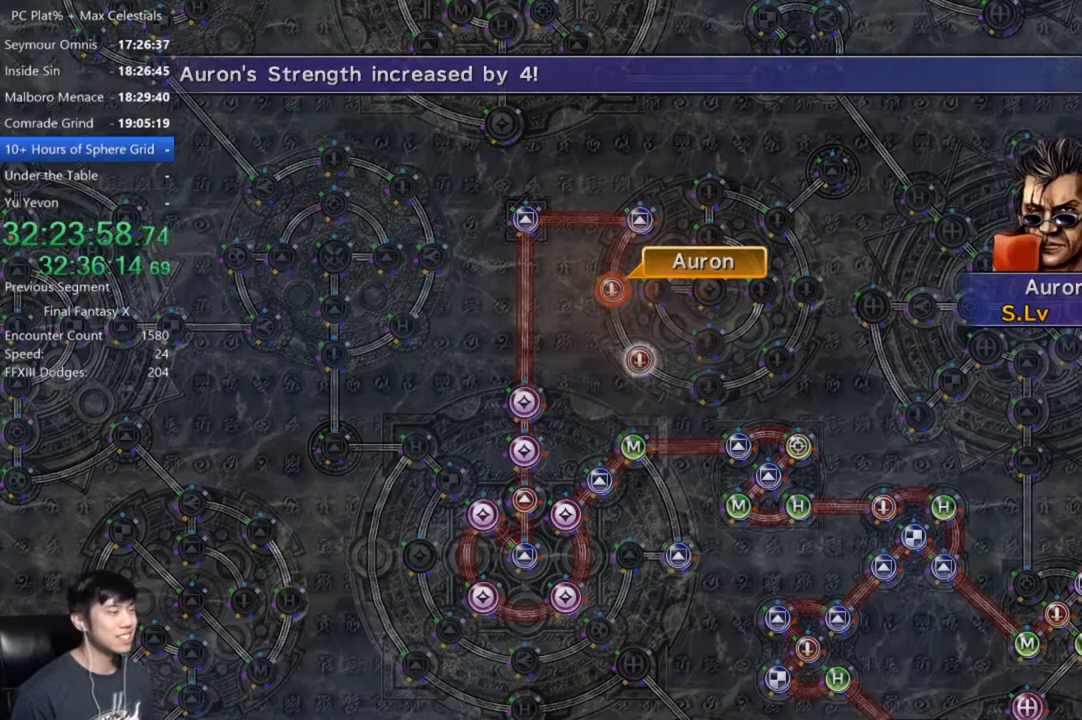
{"buttons": [], "left_stick": "center", "right_stick": "center", "events": [[334, "A", "down"], [434, "A", "up"]]}
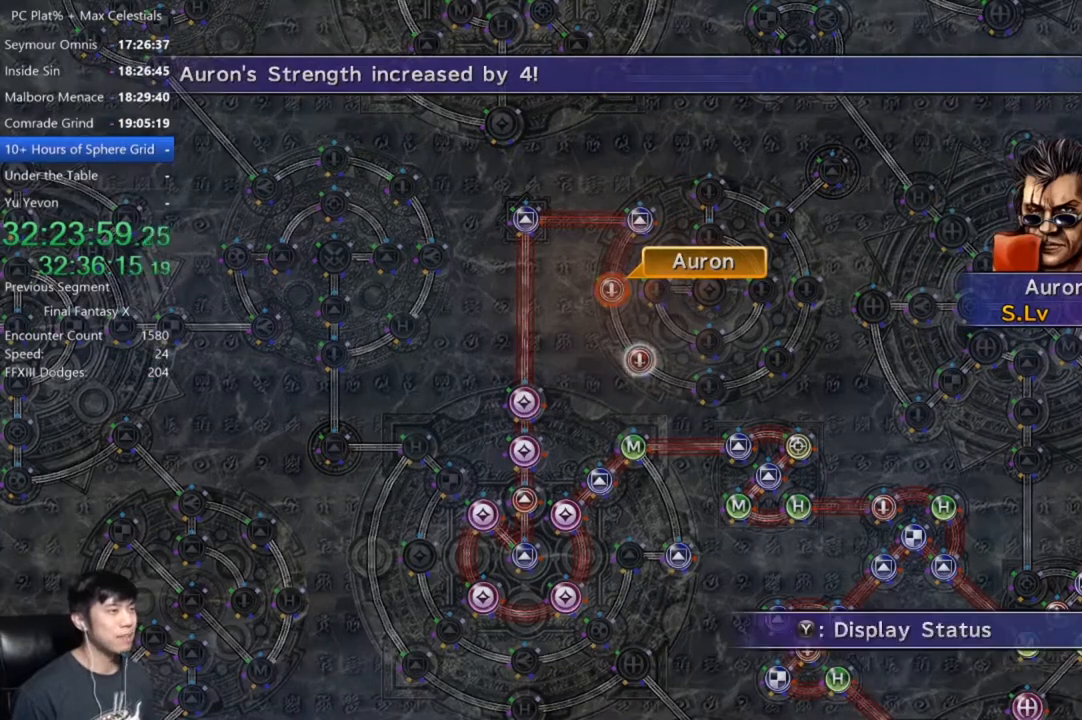
{"buttons": ["A"], "left_stick": "center", "right_stick": "center", "events": [[100, "A", "down"], [200, "A", "up"], [300, "DPAD_UP", "down"], [400, "DPAD_UP", "up"], [467, "A", "down"]]}
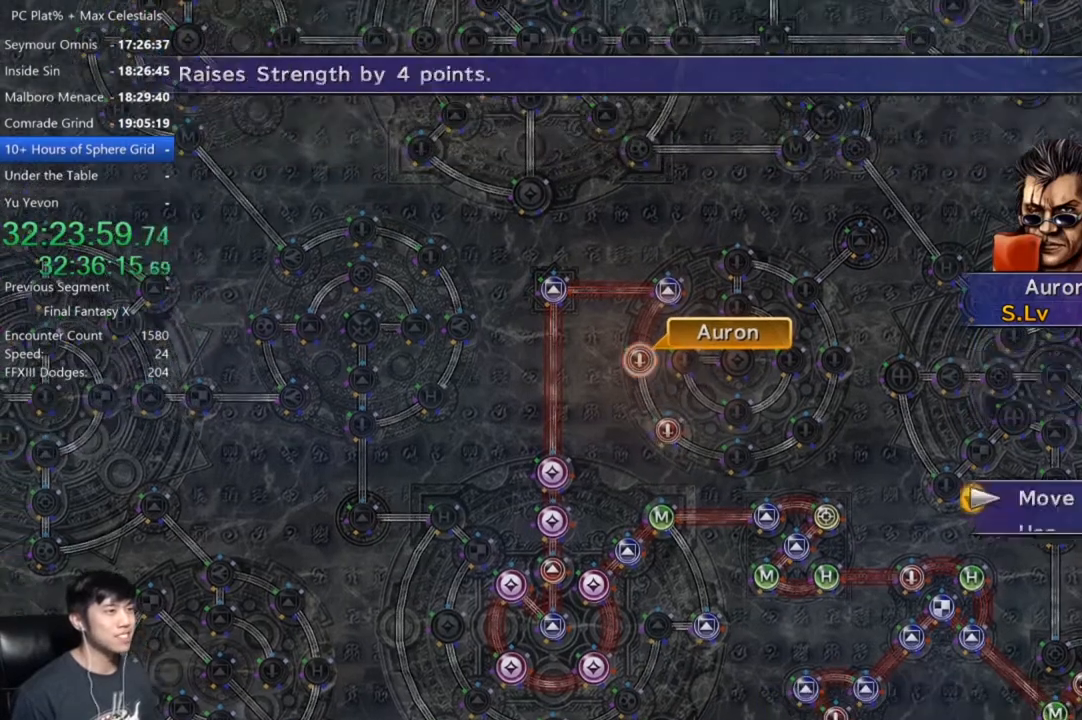
{"buttons": [], "left_stick": "right", "right_stick": "center", "events": [[34, "A", "up"], [67, "left_stick", "down-right"], [467, "left_stick", "right"]]}
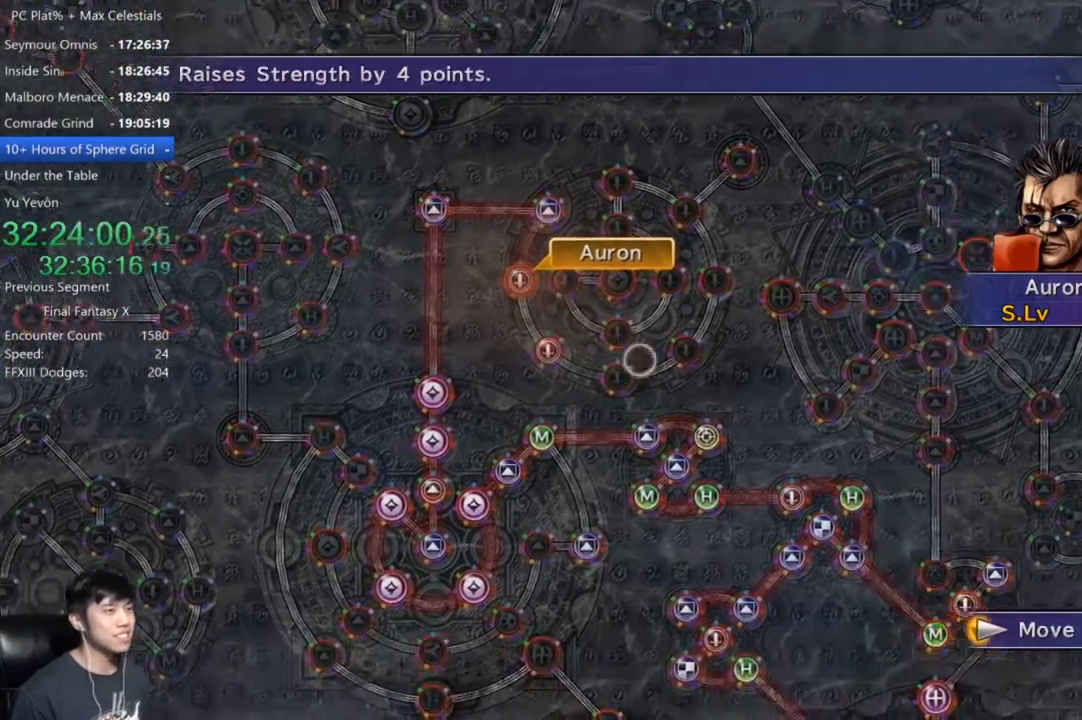
{"buttons": [], "left_stick": "center", "right_stick": "center", "events": [[100, "left_stick", "center"], [400, "A", "down"], [467, "A", "up"]]}